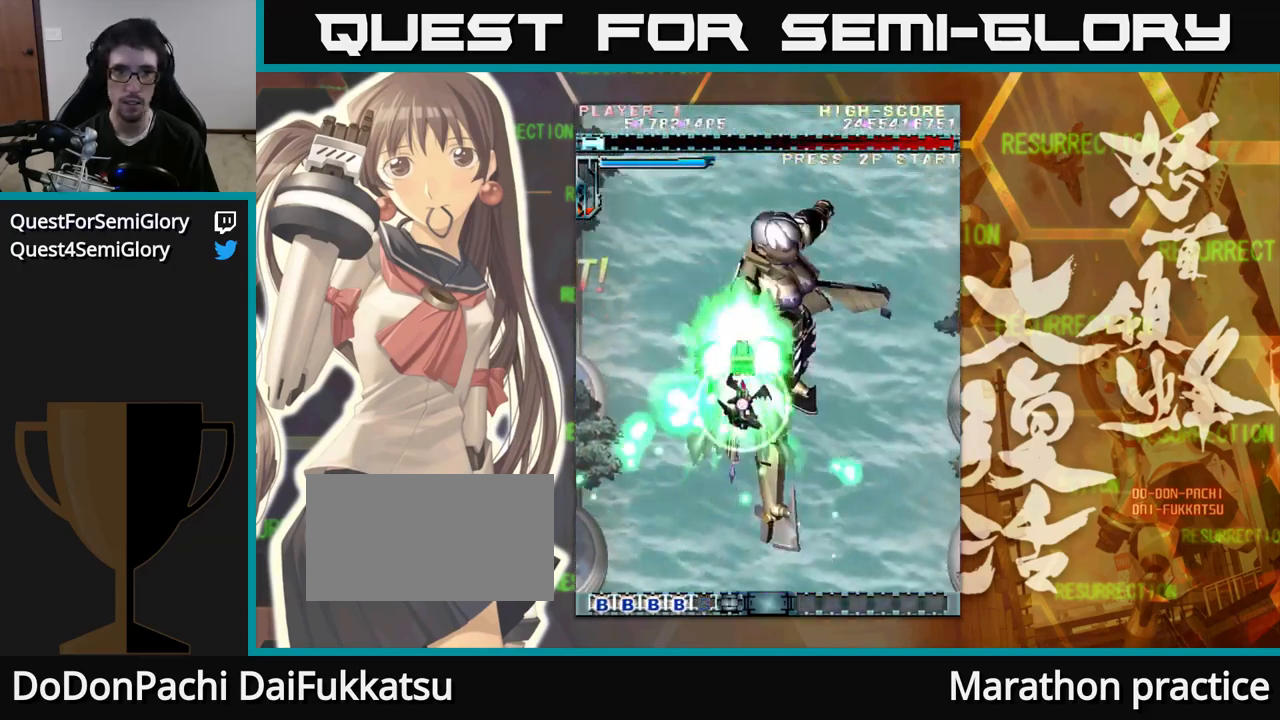
Gameplay with a controller (arcade stick); each line is a JSON object with the inputs held at the frame after it. "events" lists button and stick changes between this image and that frame as [ms after this image, input, new state], when the widget could be followed in between. Not read: L3 R3.
{"buttons": [], "left_stick": "center", "events": [[117, "left_stick", "up"], [284, "left_stick", "center"]]}
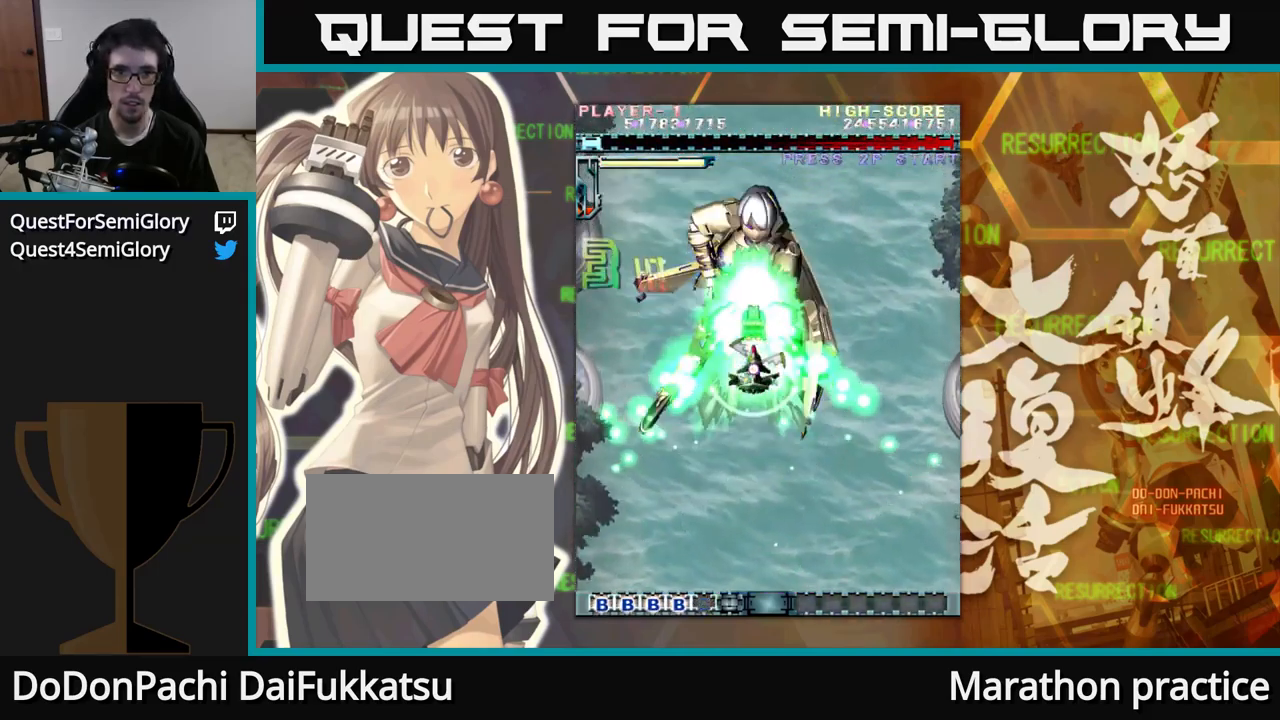
{"buttons": [], "left_stick": "right", "events": [[184, "left_stick", "up"], [334, "left_stick", "center"], [384, "left_stick", "right"]]}
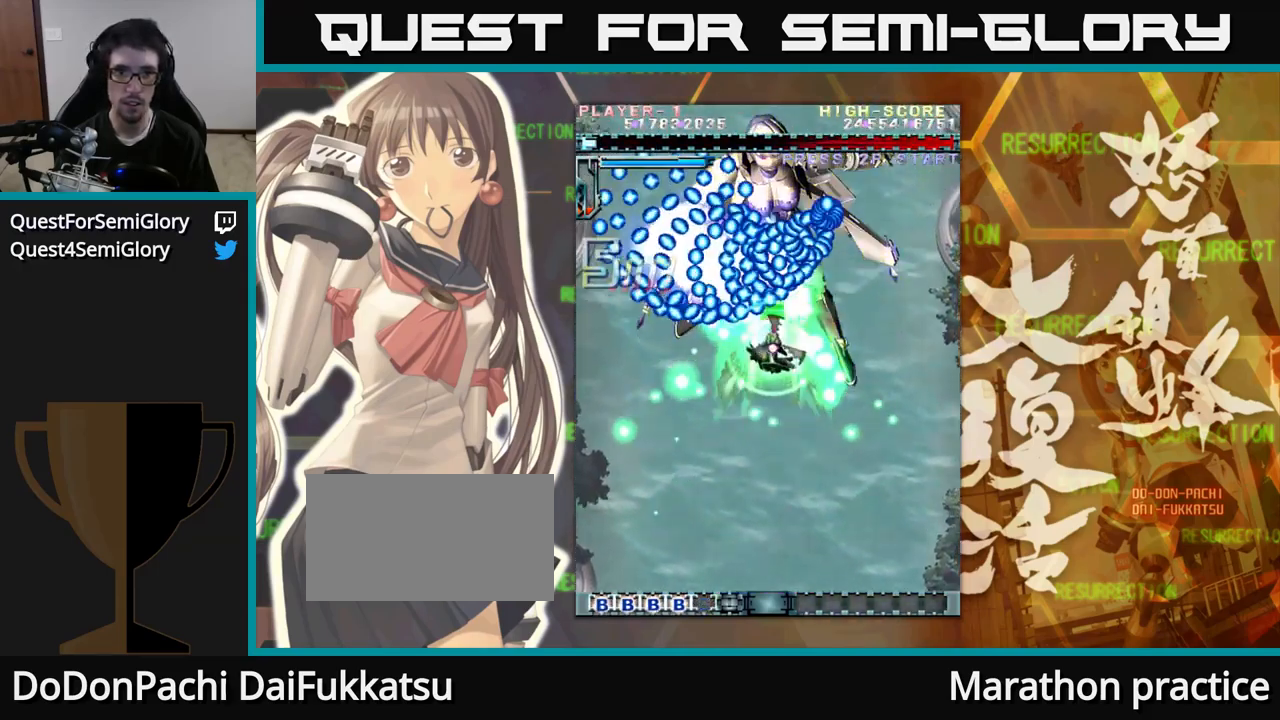
{"buttons": [], "left_stick": "down", "events": [[134, "left_stick", "down"]]}
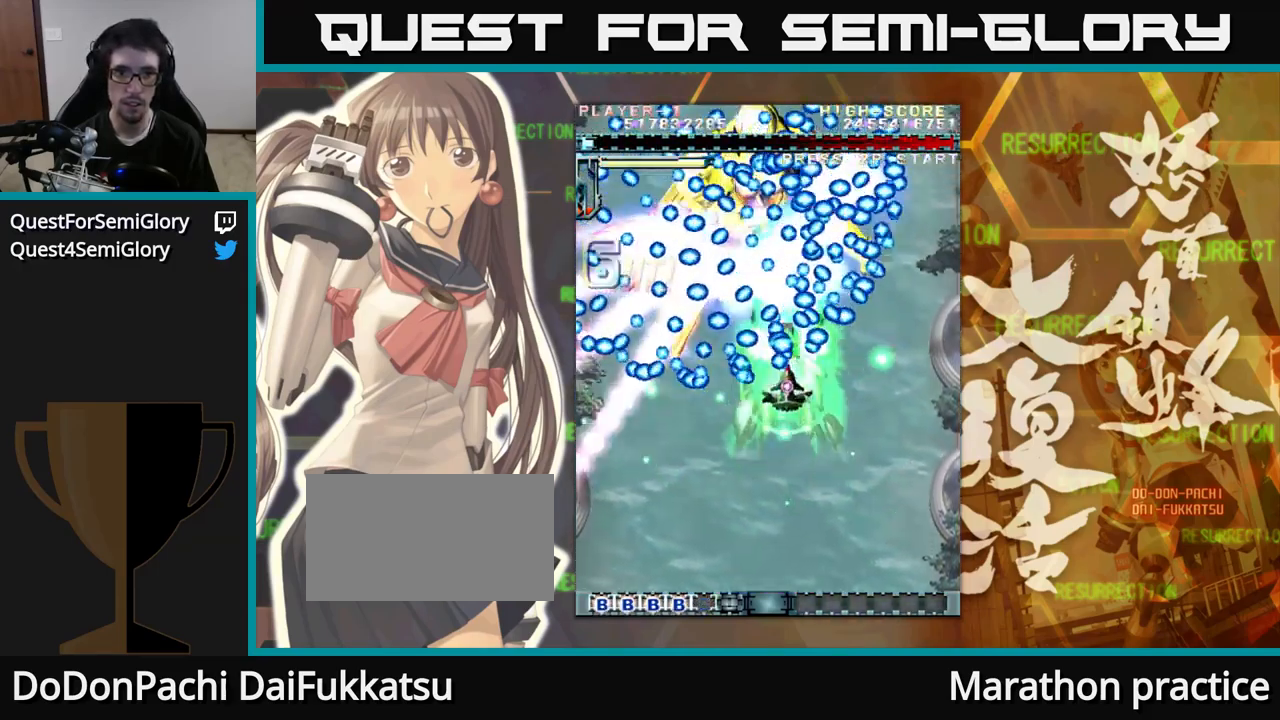
{"buttons": [], "left_stick": "up", "events": [[134, "left_stick", "left"], [200, "left_stick", "up-left"], [300, "left_stick", "up"]]}
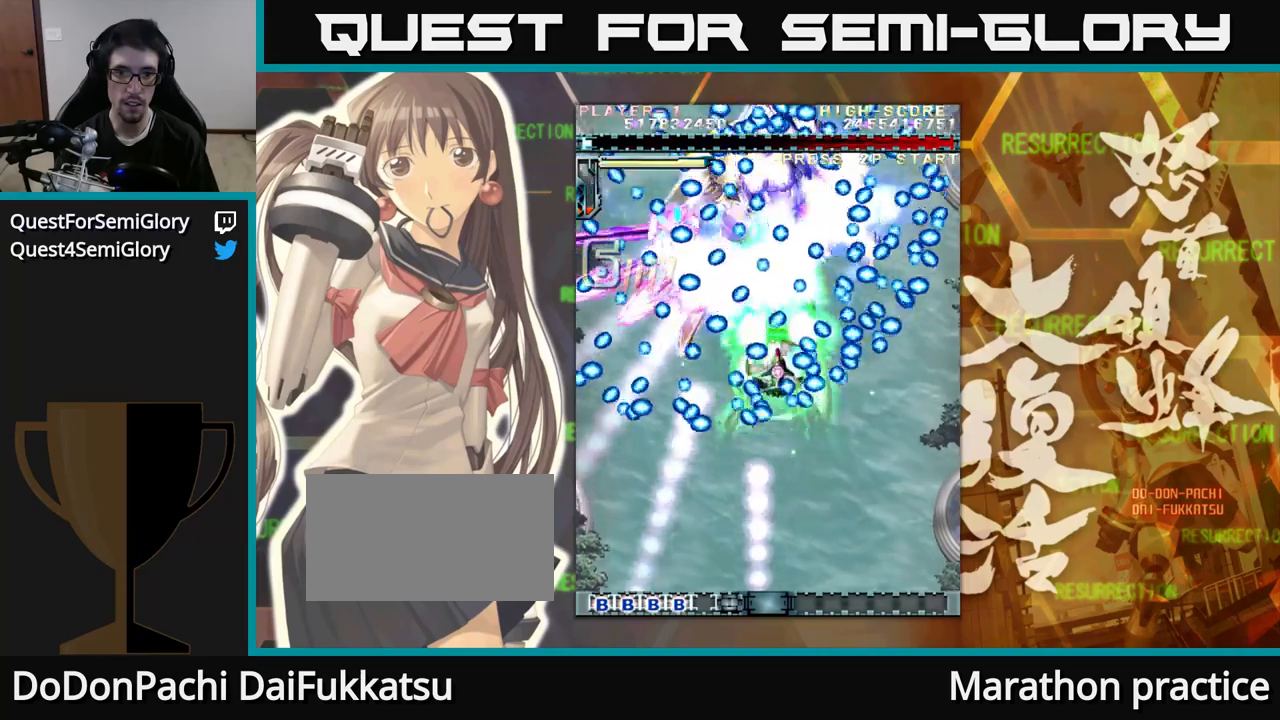
{"buttons": [], "left_stick": "up", "events": [[66, "left_stick", "center"], [133, "left_stick", "up"], [233, "left_stick", "center"], [300, "left_stick", "down-right"], [400, "left_stick", "up"]]}
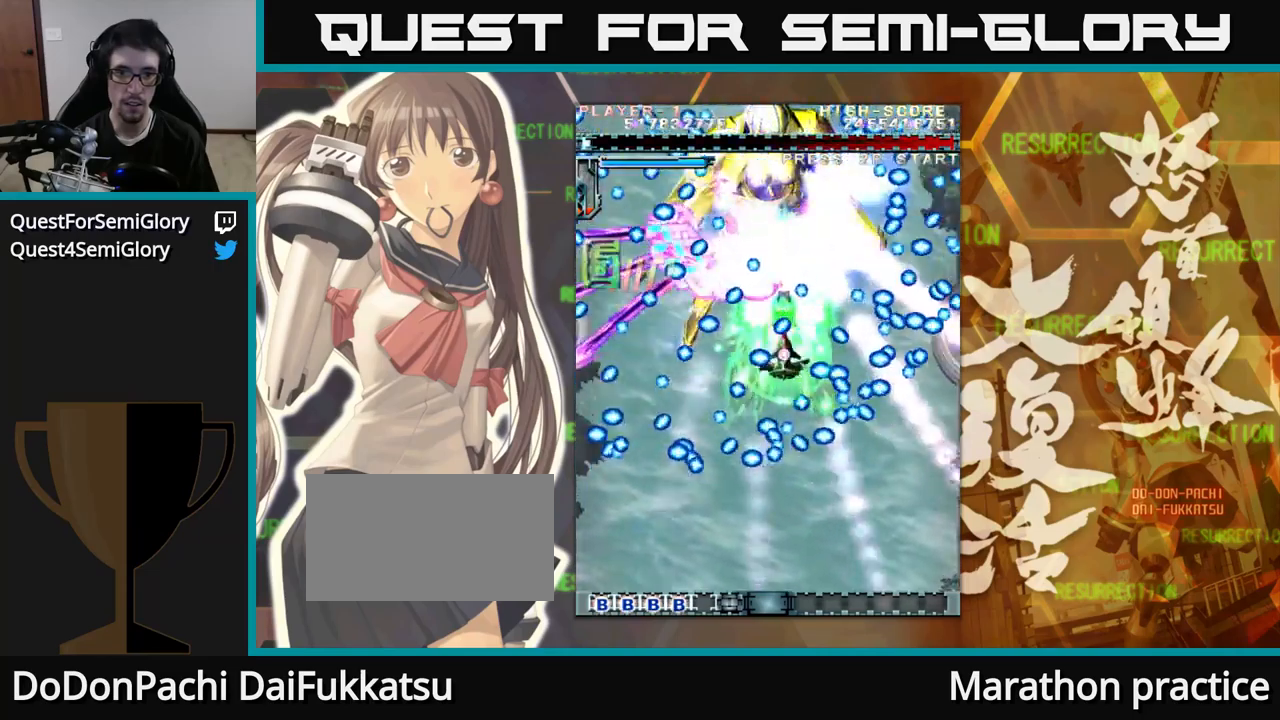
{"buttons": [], "left_stick": "up-left", "events": [[166, "left_stick", "down"], [433, "left_stick", "up-left"]]}
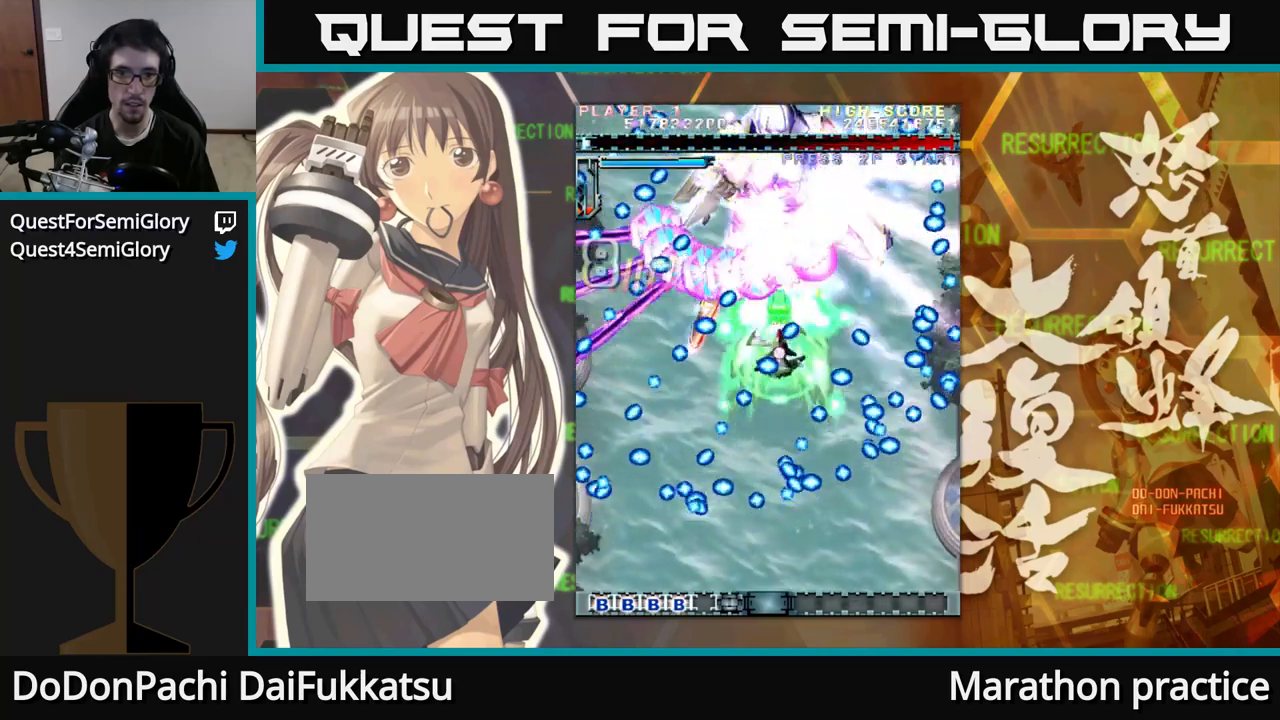
{"buttons": [], "left_stick": "right", "events": [[200, "left_stick", "up"], [416, "left_stick", "right"]]}
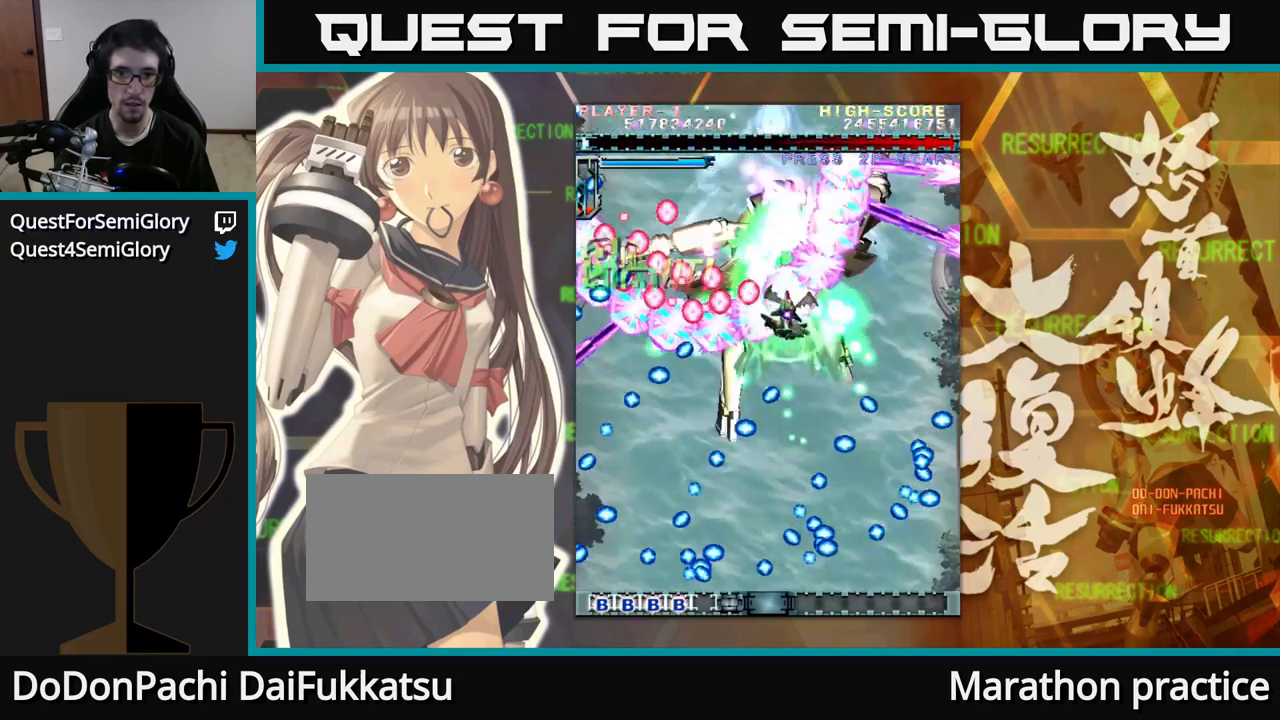
{"buttons": [], "left_stick": "down", "events": [[50, "left_stick", "center"], [400, "left_stick", "left"], [500, "left_stick", "down"]]}
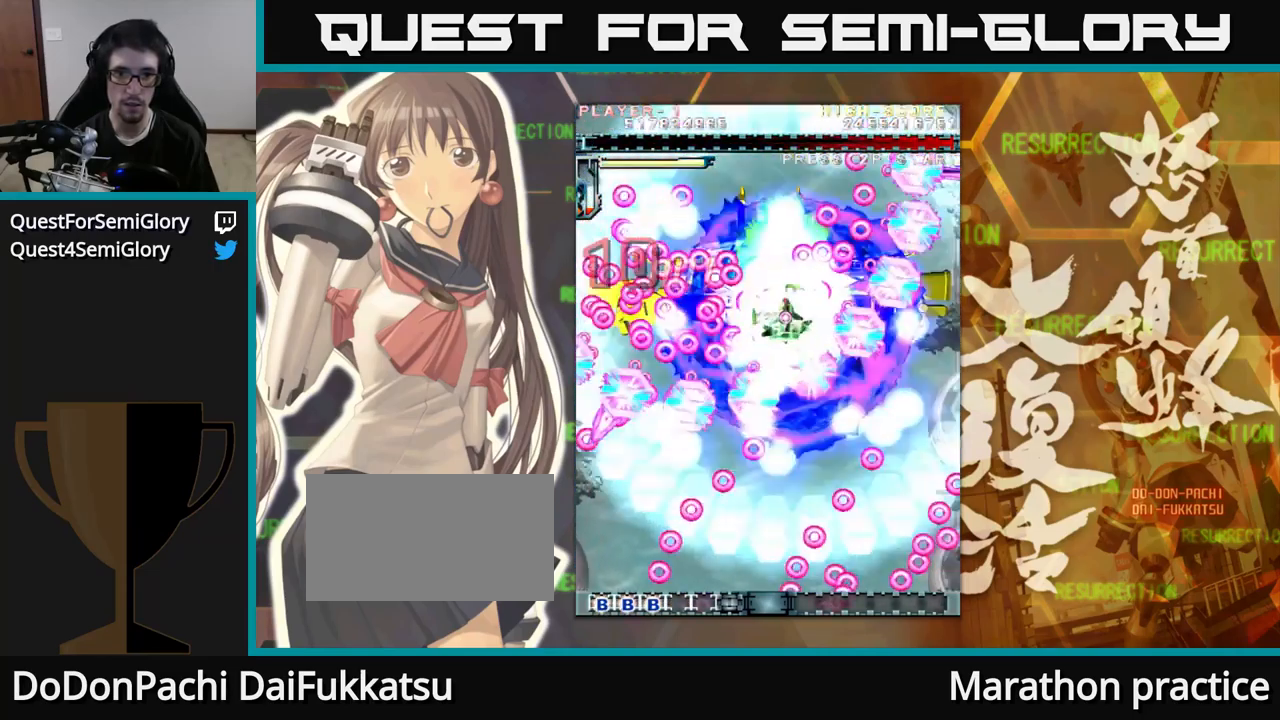
{"buttons": [], "left_stick": "left", "events": [[450, "left_stick", "left"]]}
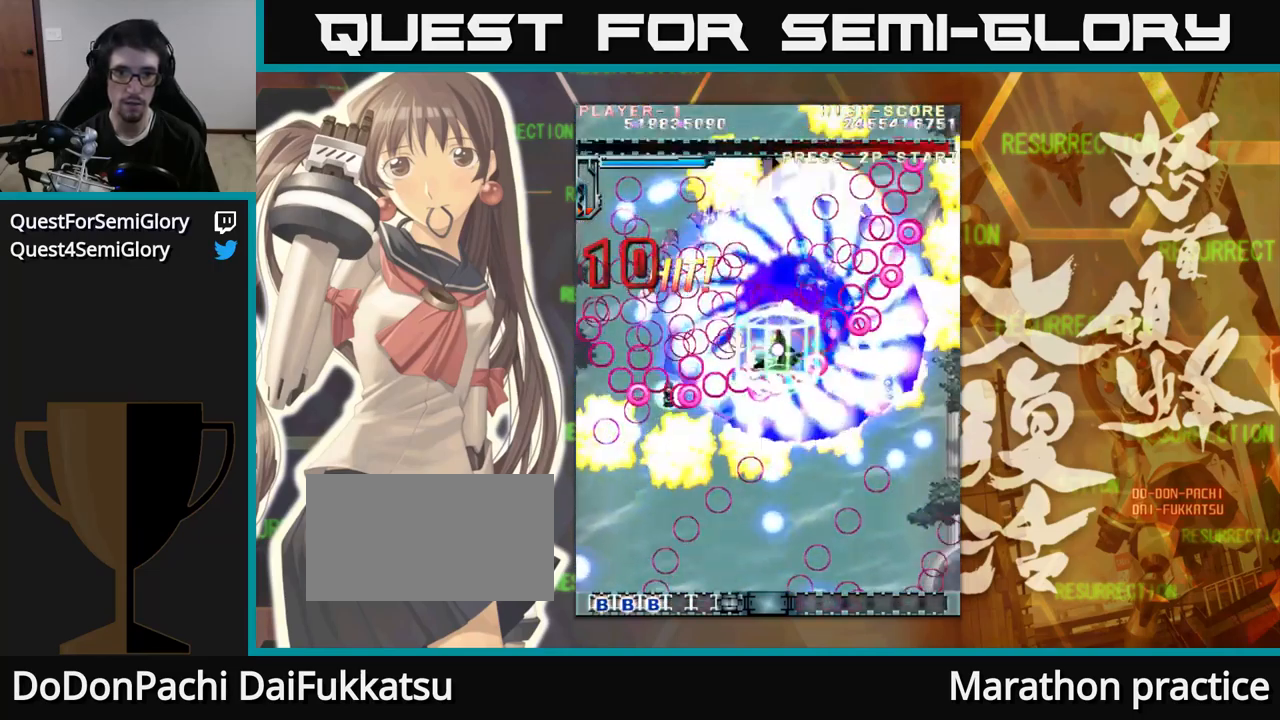
{"buttons": [], "left_stick": "up", "events": [[50, "left_stick", "up"]]}
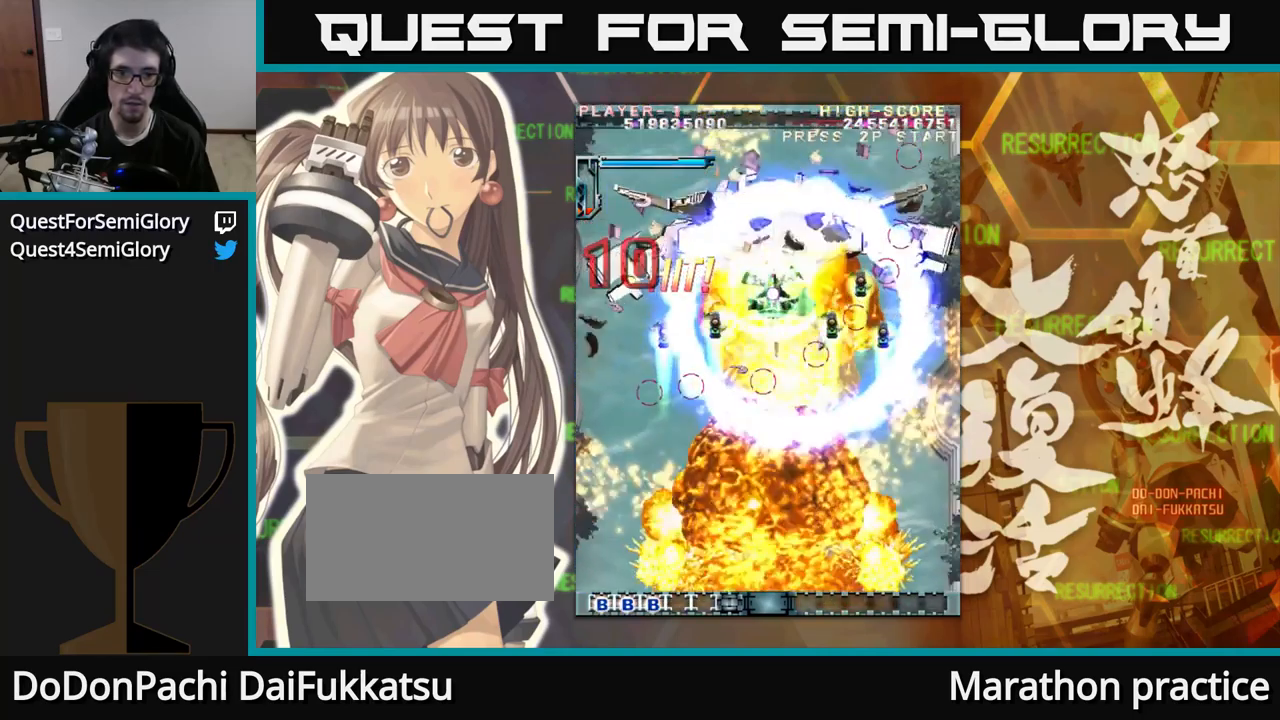
{"buttons": [], "left_stick": "up", "events": []}
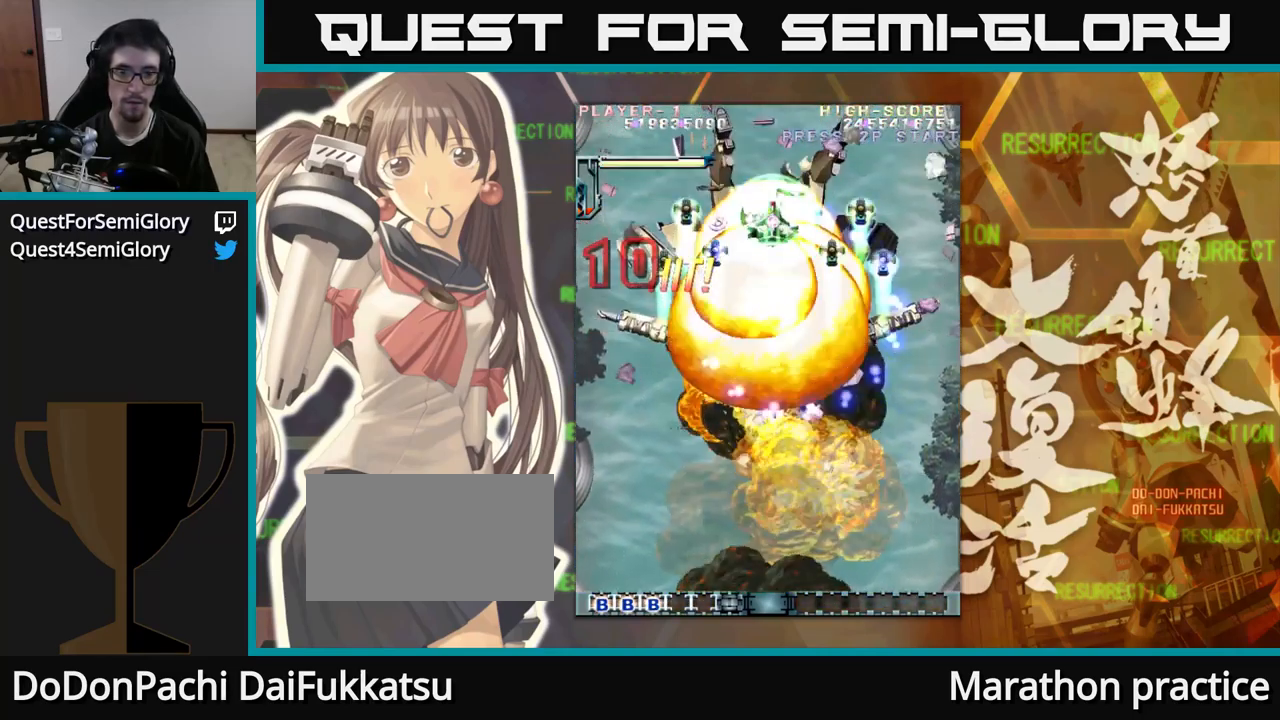
{"buttons": [], "left_stick": "center", "events": [[83, "left_stick", "center"]]}
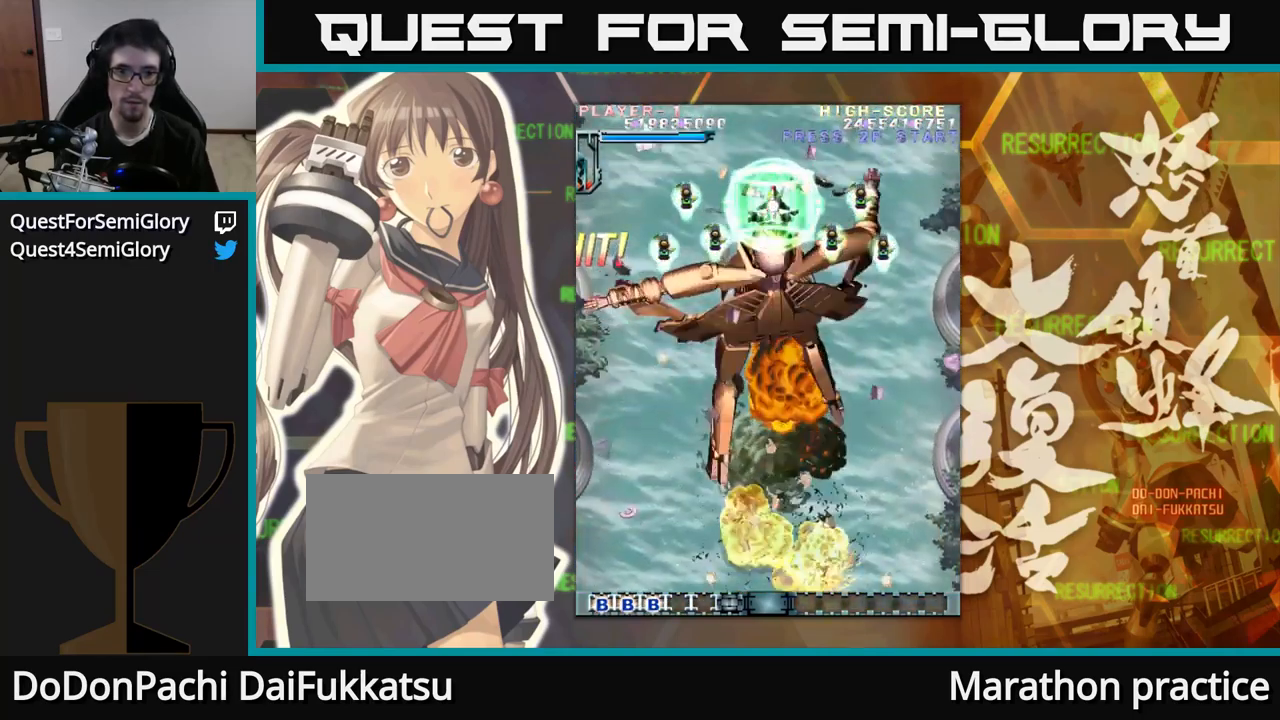
{"buttons": [], "left_stick": "center", "events": []}
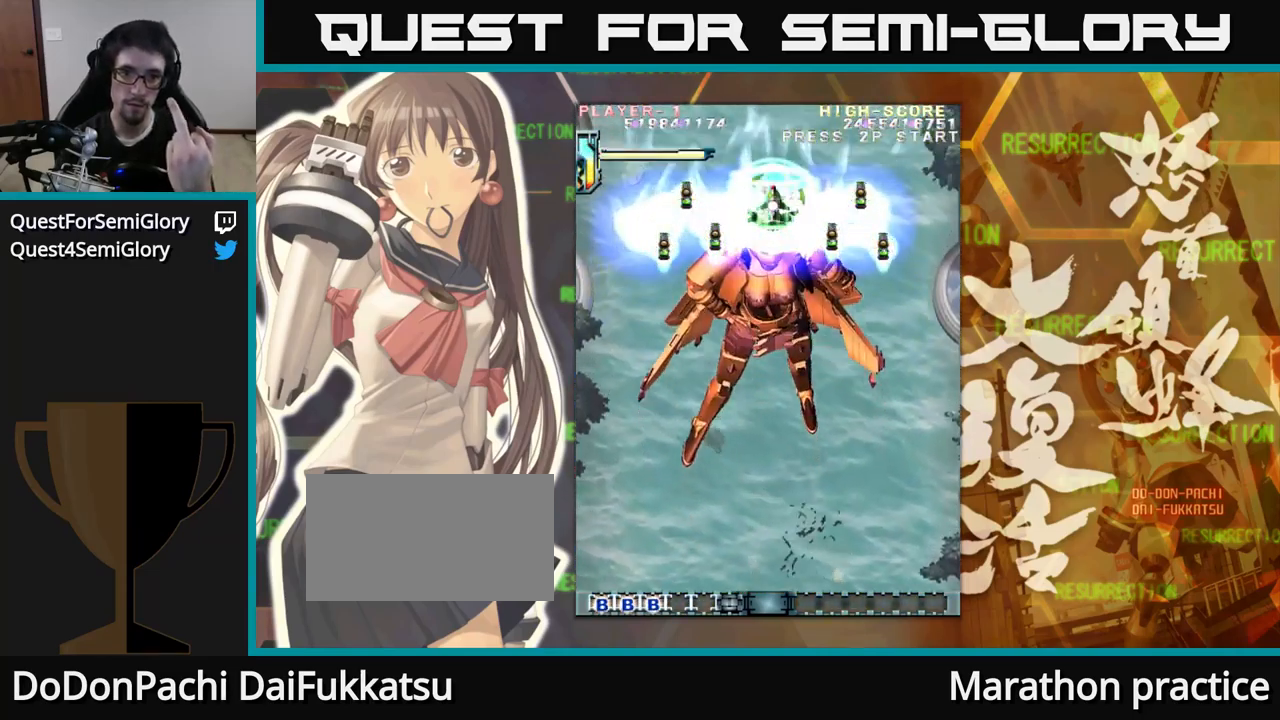
{"buttons": [], "left_stick": "center", "events": []}
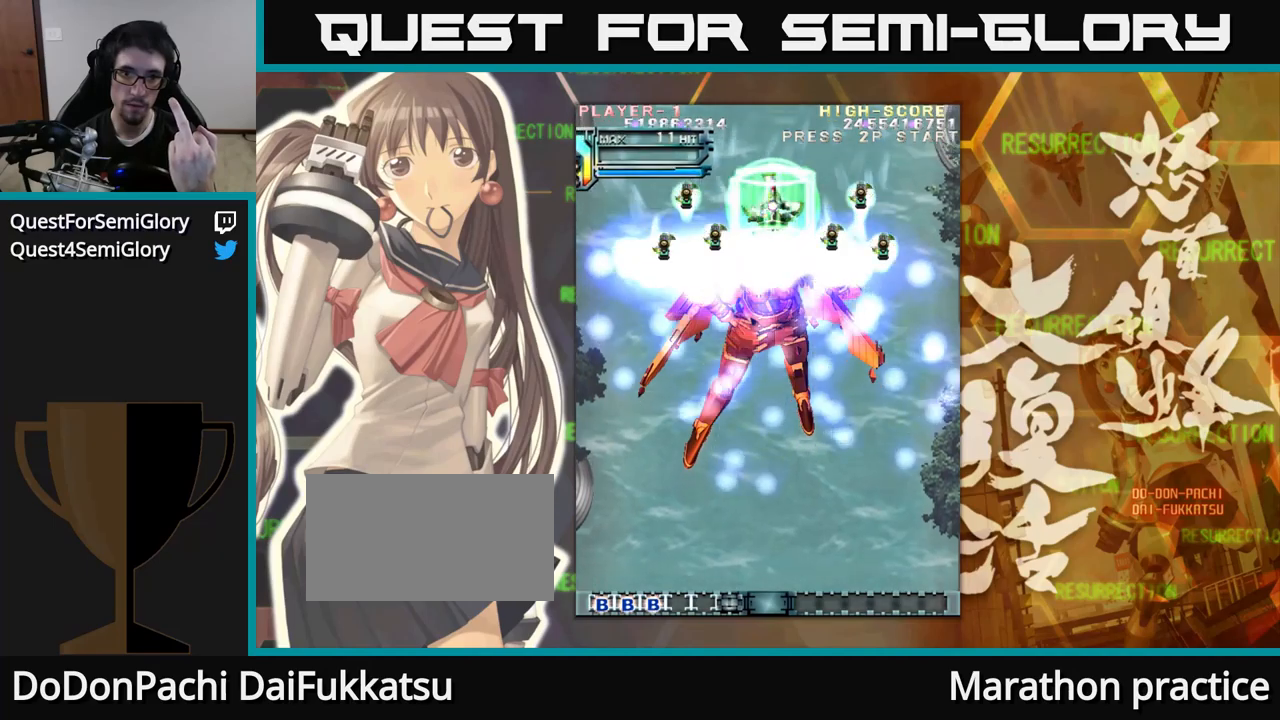
{"buttons": [], "left_stick": "center", "events": []}
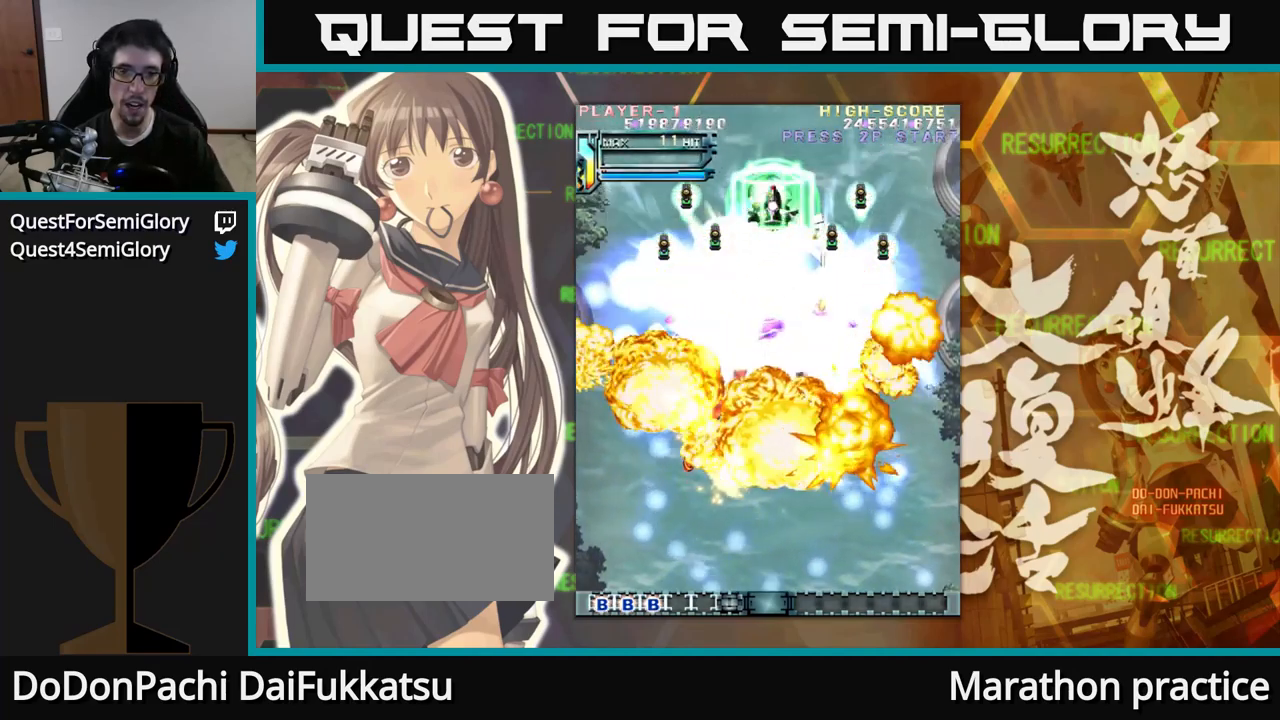
{"buttons": [], "left_stick": "center", "events": []}
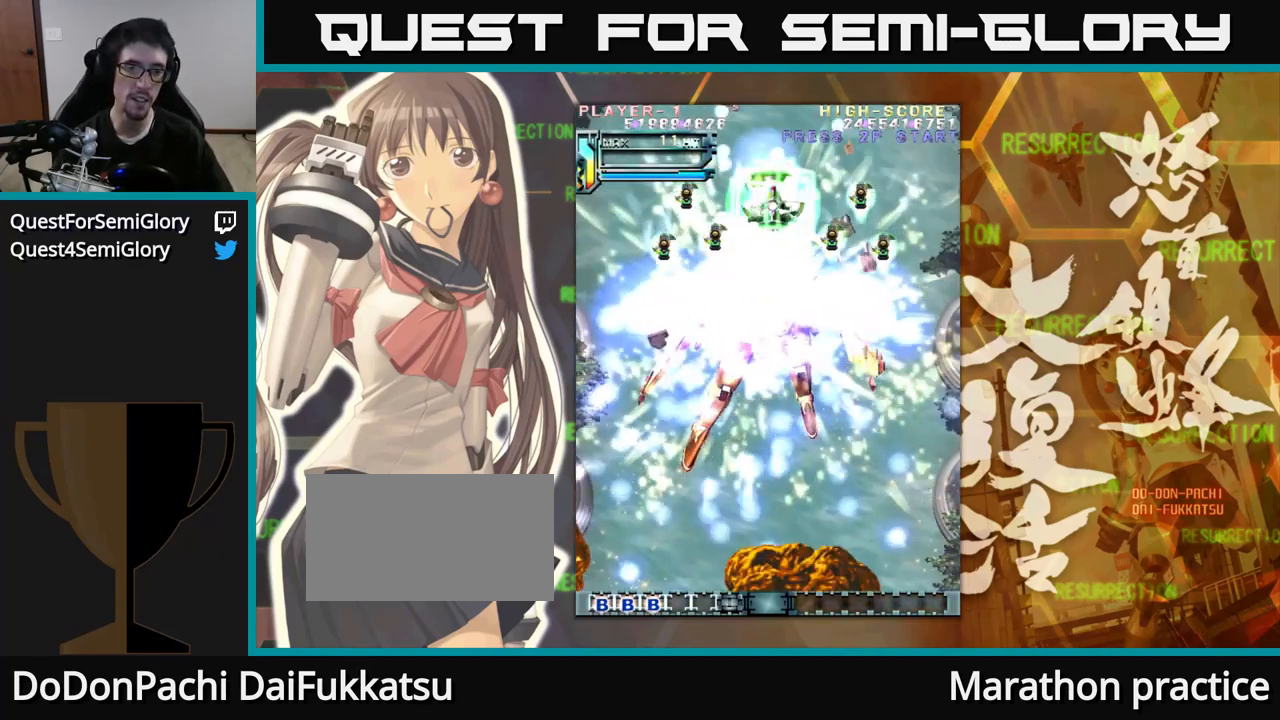
{"buttons": [], "left_stick": "center", "events": []}
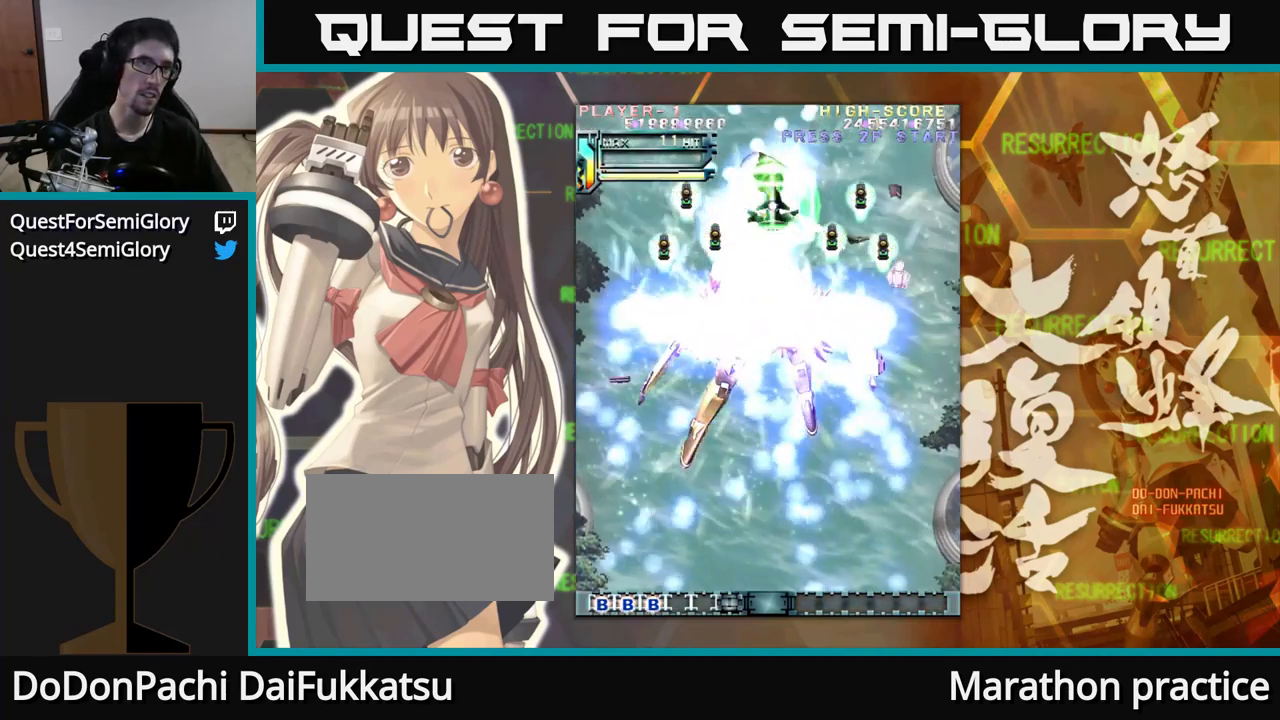
{"buttons": [], "left_stick": "center", "events": []}
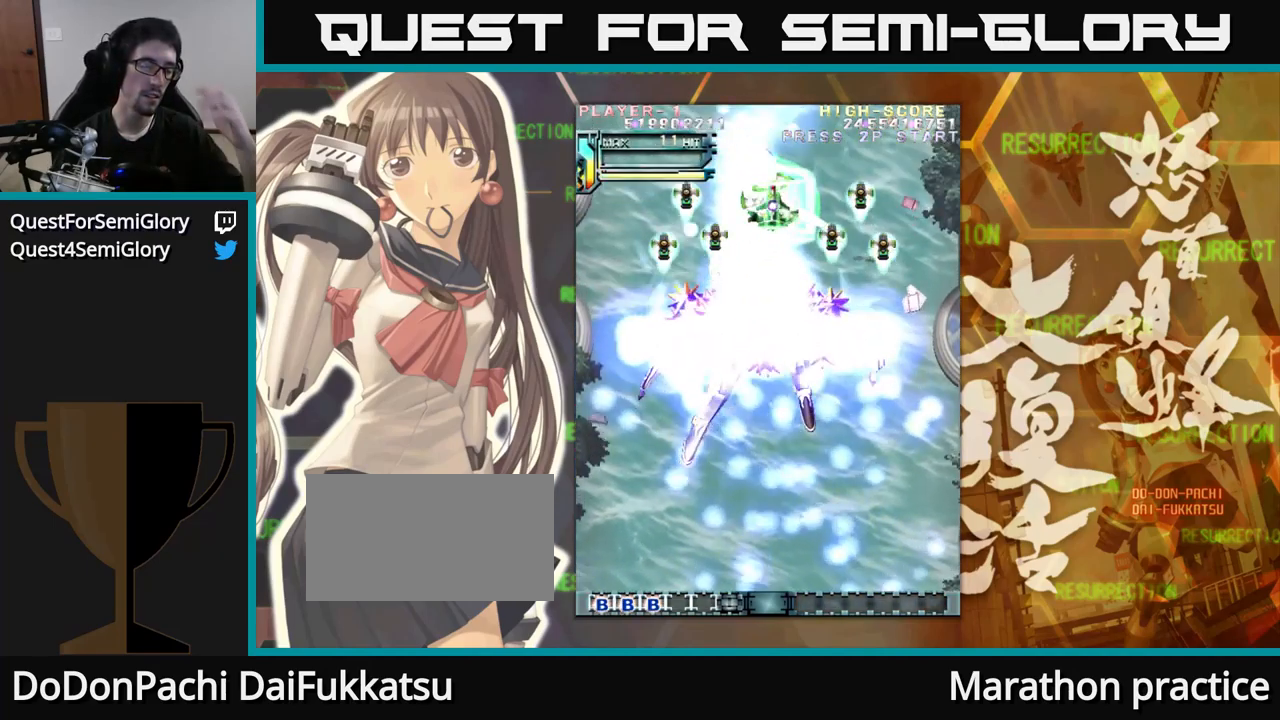
{"buttons": [], "left_stick": "center", "events": []}
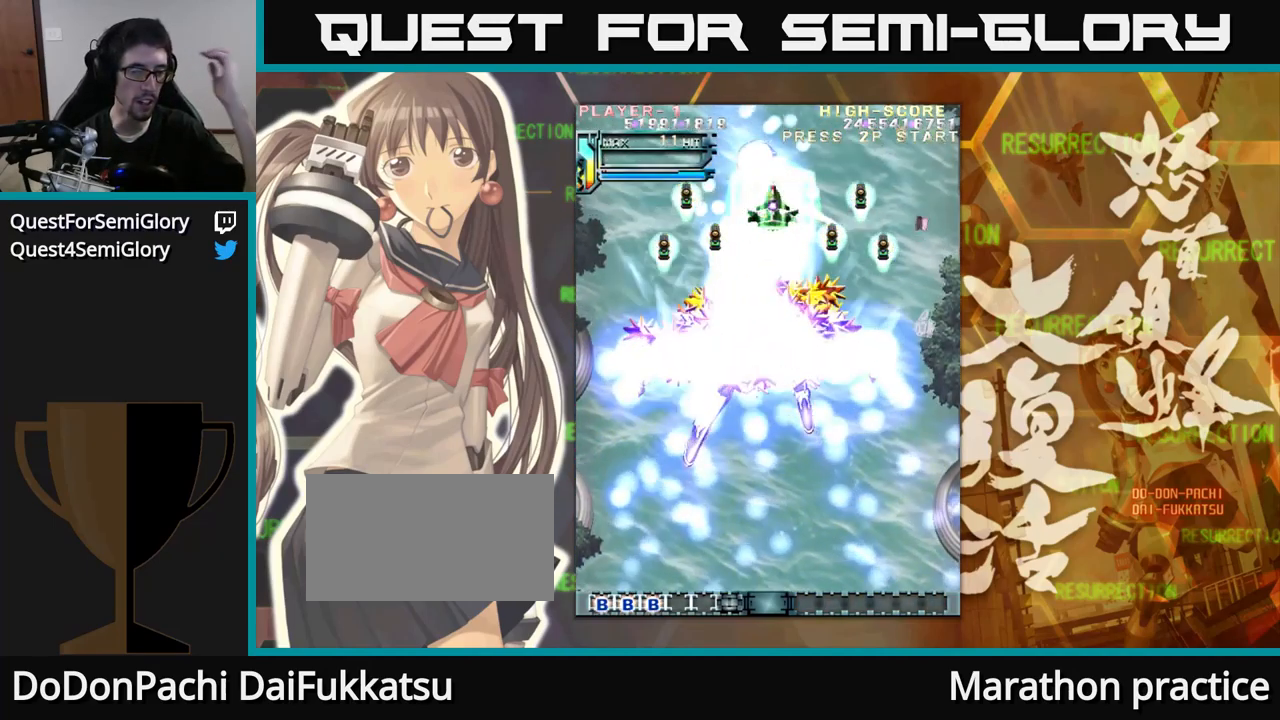
{"buttons": [], "left_stick": "center", "events": []}
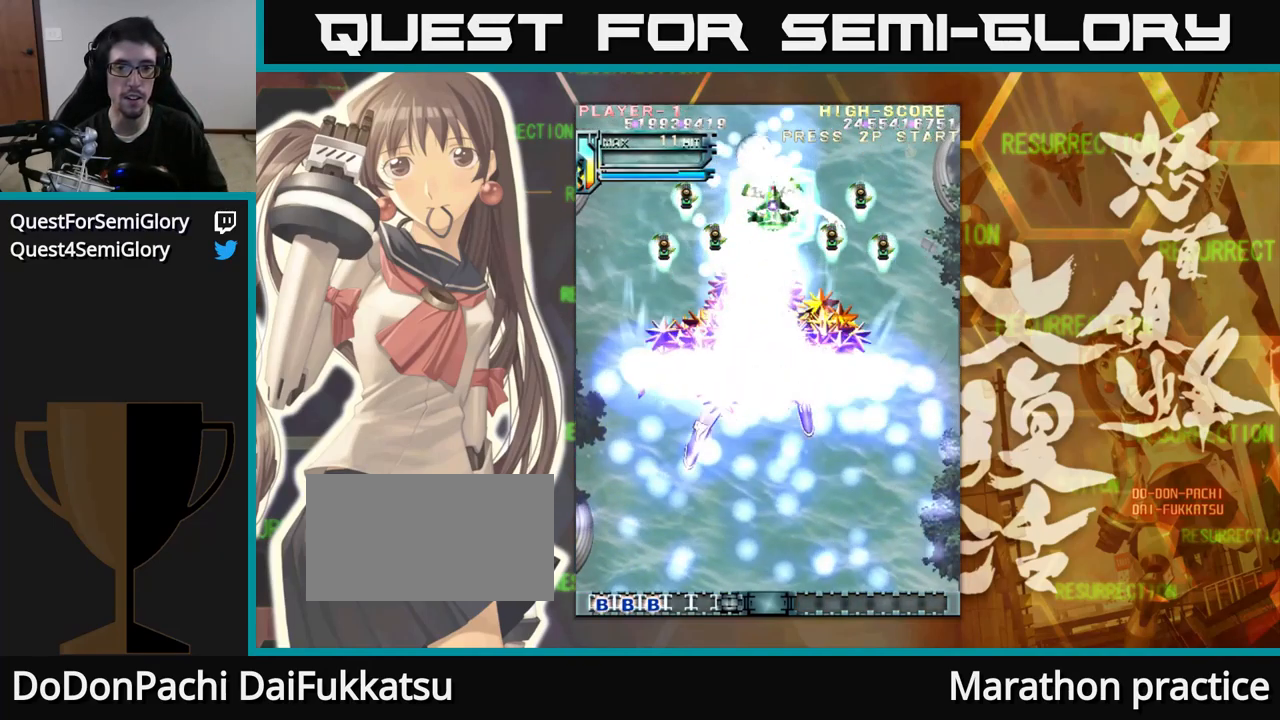
{"buttons": [], "left_stick": "center", "events": []}
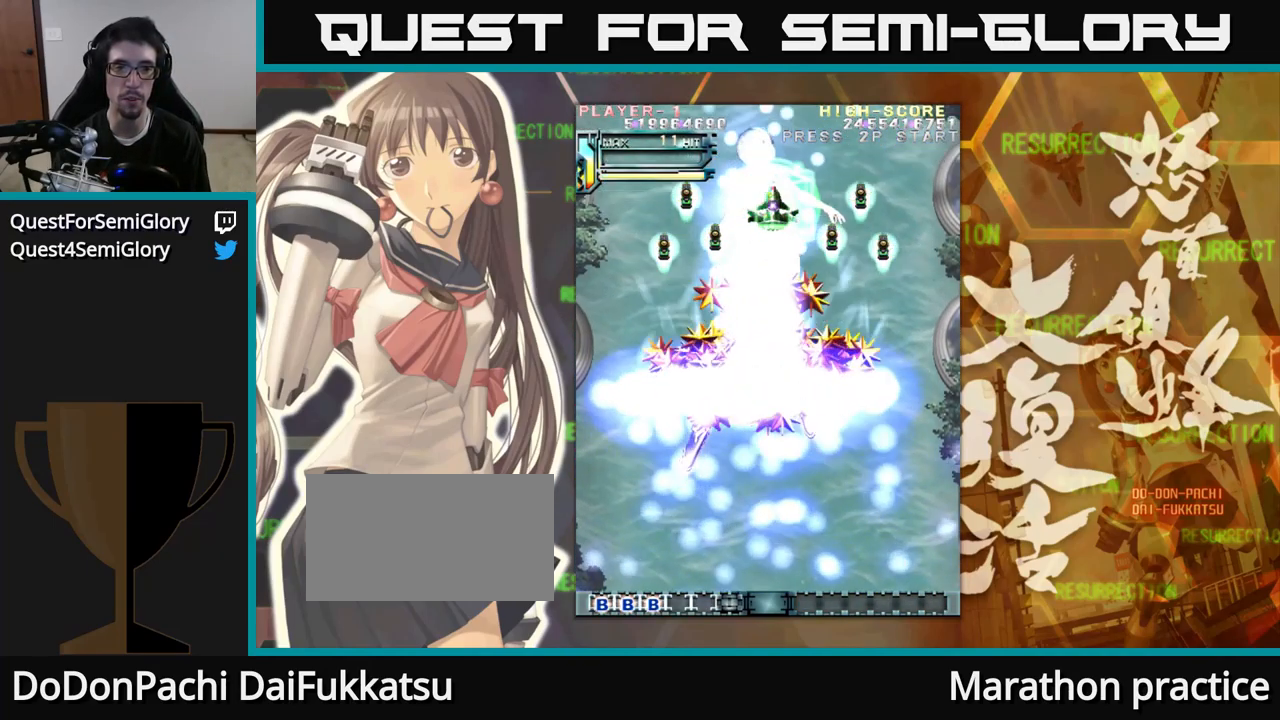
{"buttons": [], "left_stick": "down", "events": [[417, "left_stick", "down"]]}
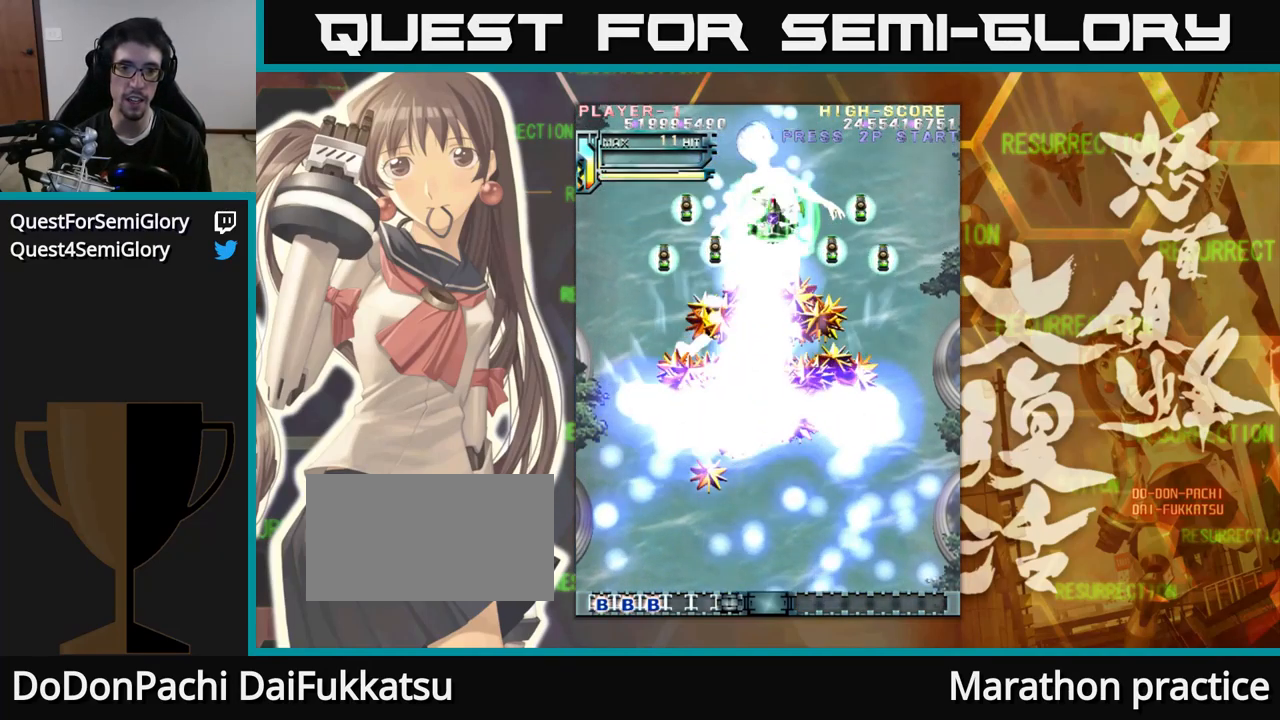
{"buttons": [], "left_stick": "down", "events": []}
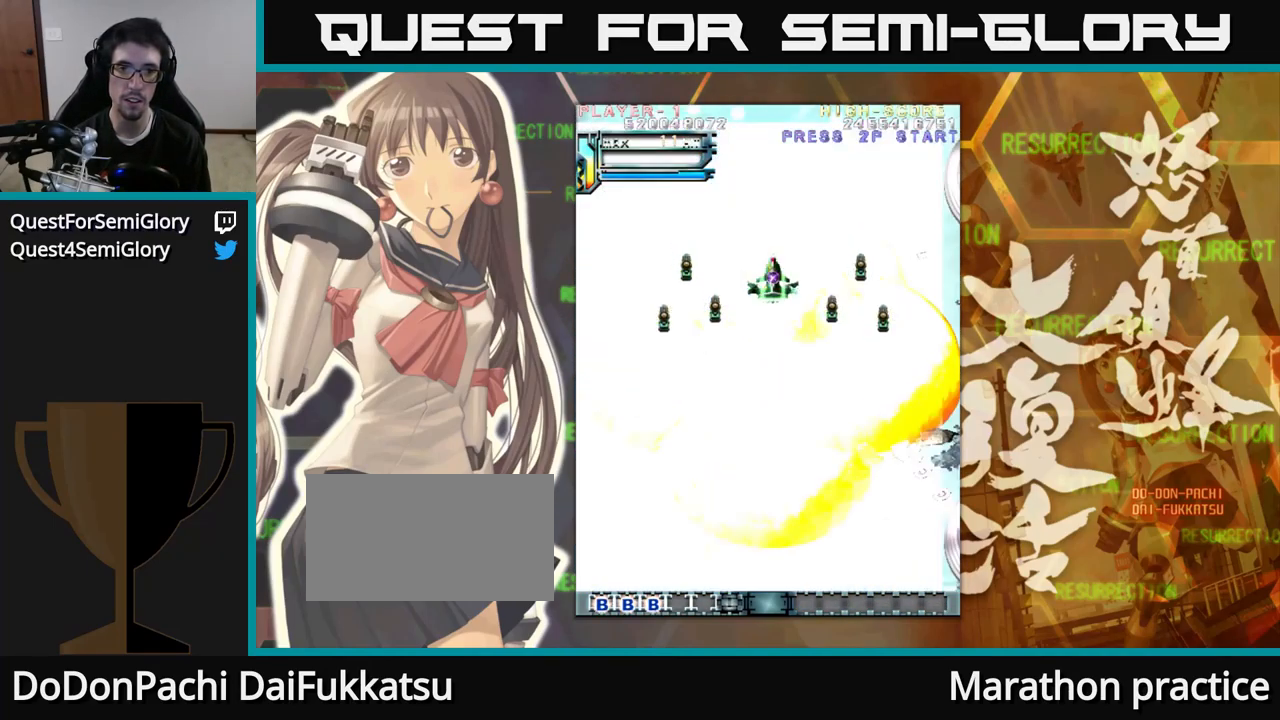
{"buttons": [], "left_stick": "down", "events": []}
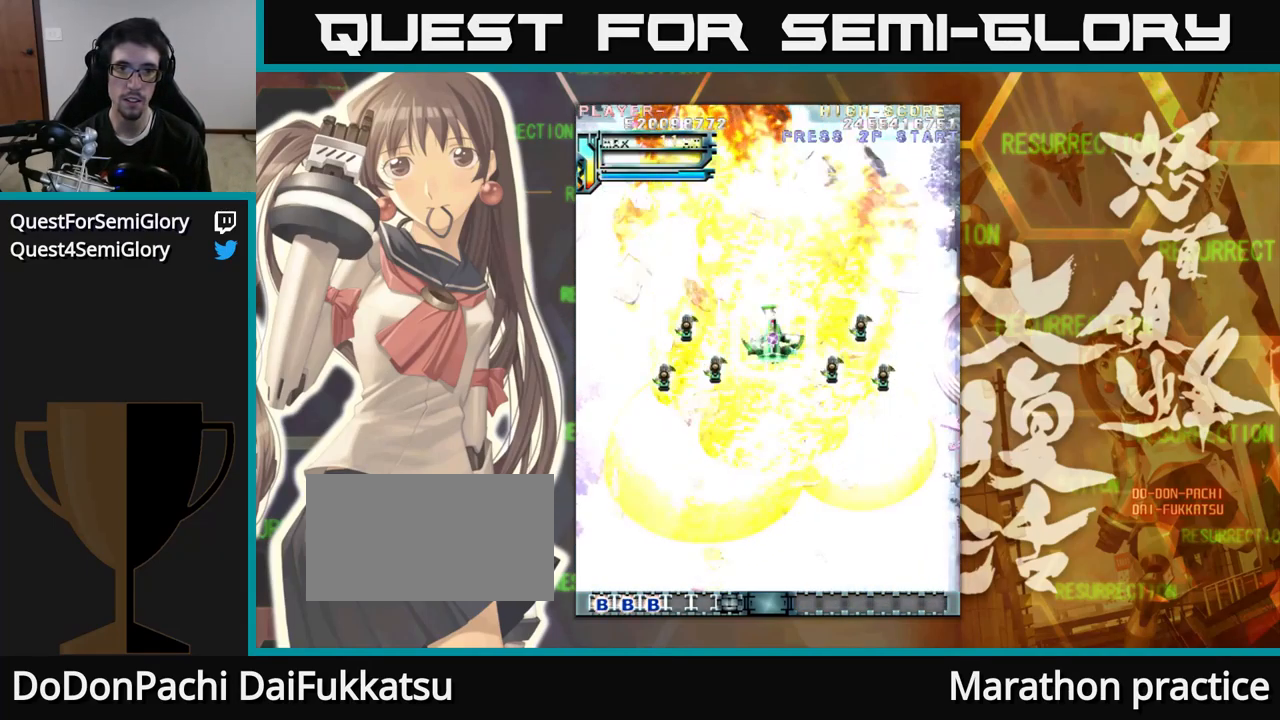
{"buttons": [], "left_stick": "down", "events": []}
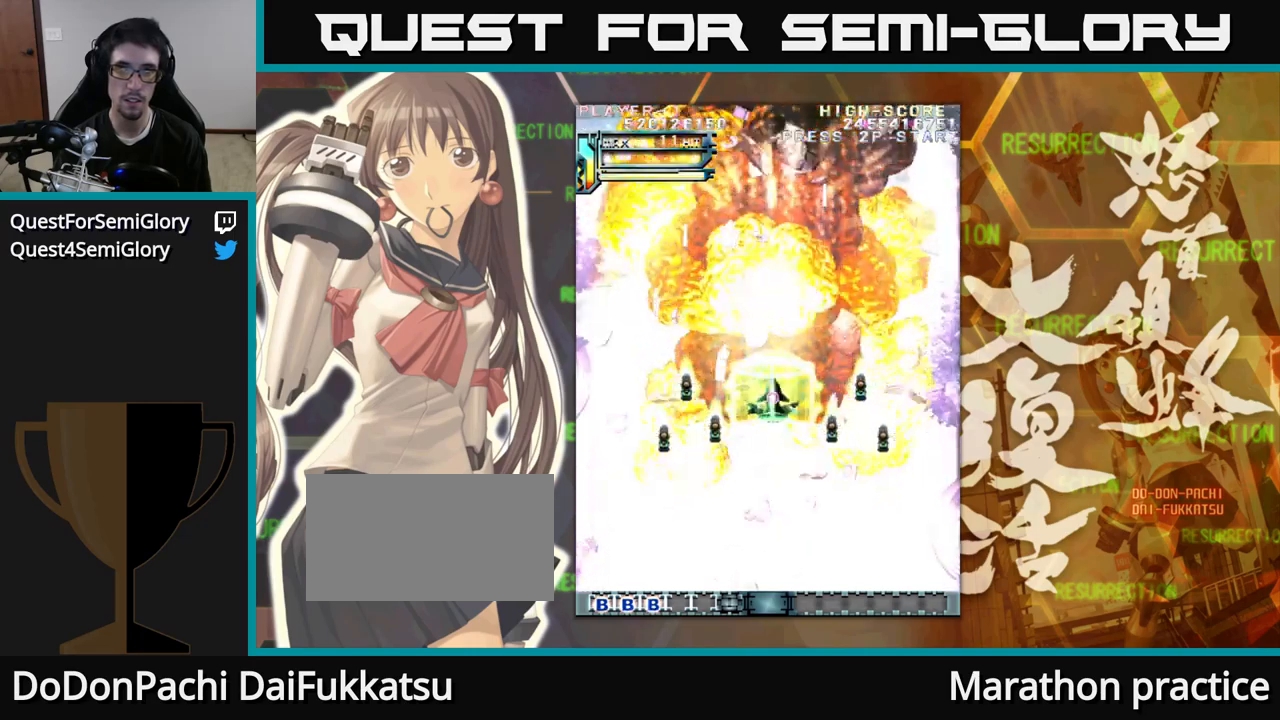
{"buttons": [], "left_stick": "down", "events": []}
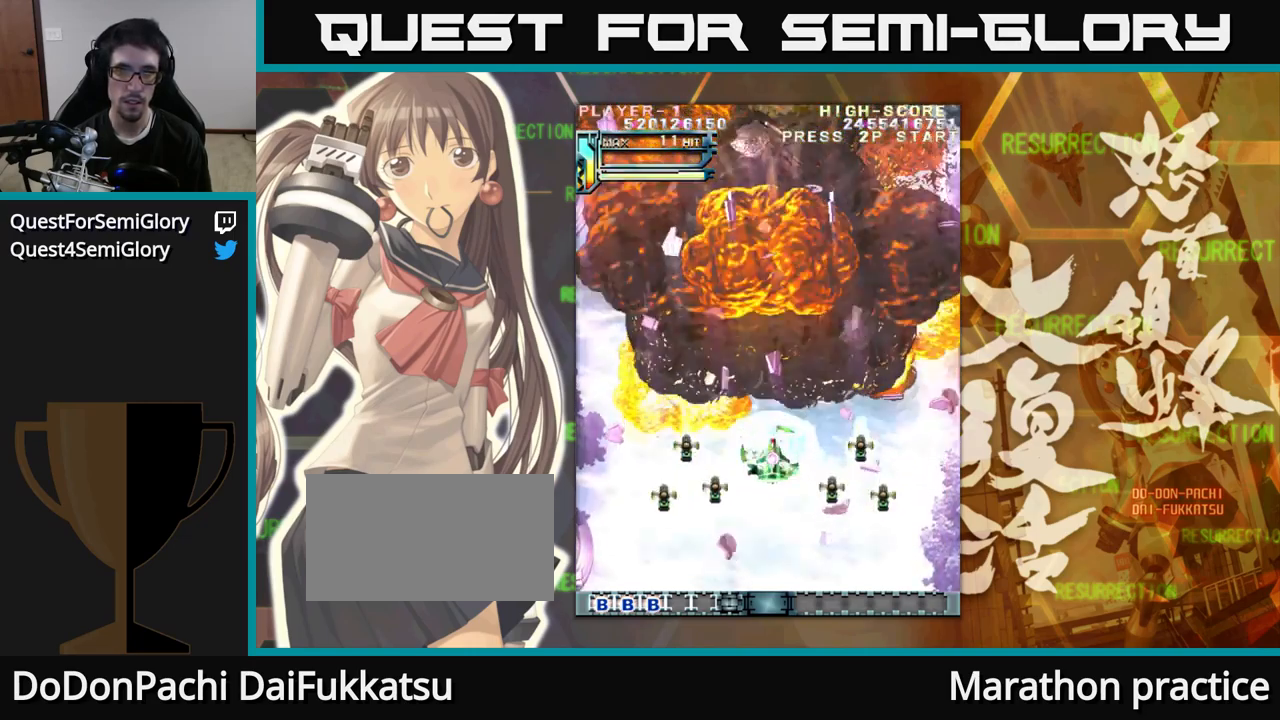
{"buttons": [], "left_stick": "down", "events": [[84, "left_stick", "center"], [184, "left_stick", "down"]]}
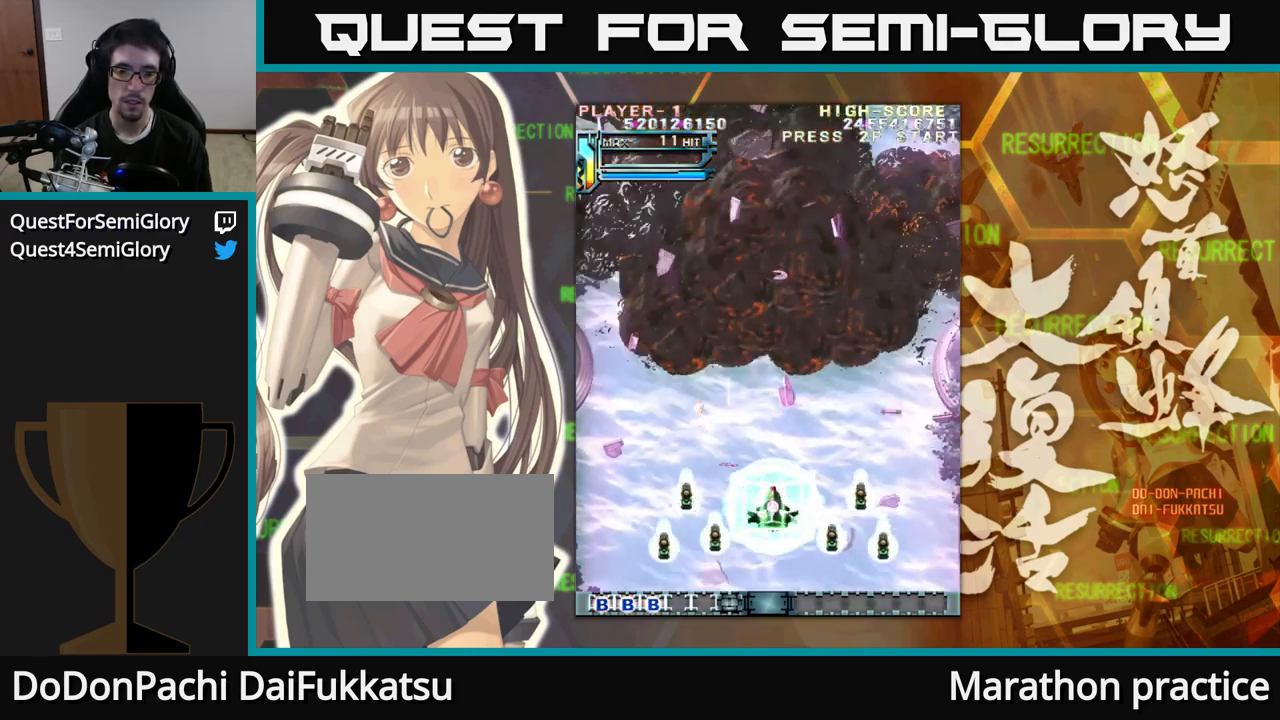
{"buttons": [], "left_stick": "center", "events": [[84, "left_stick", "center"]]}